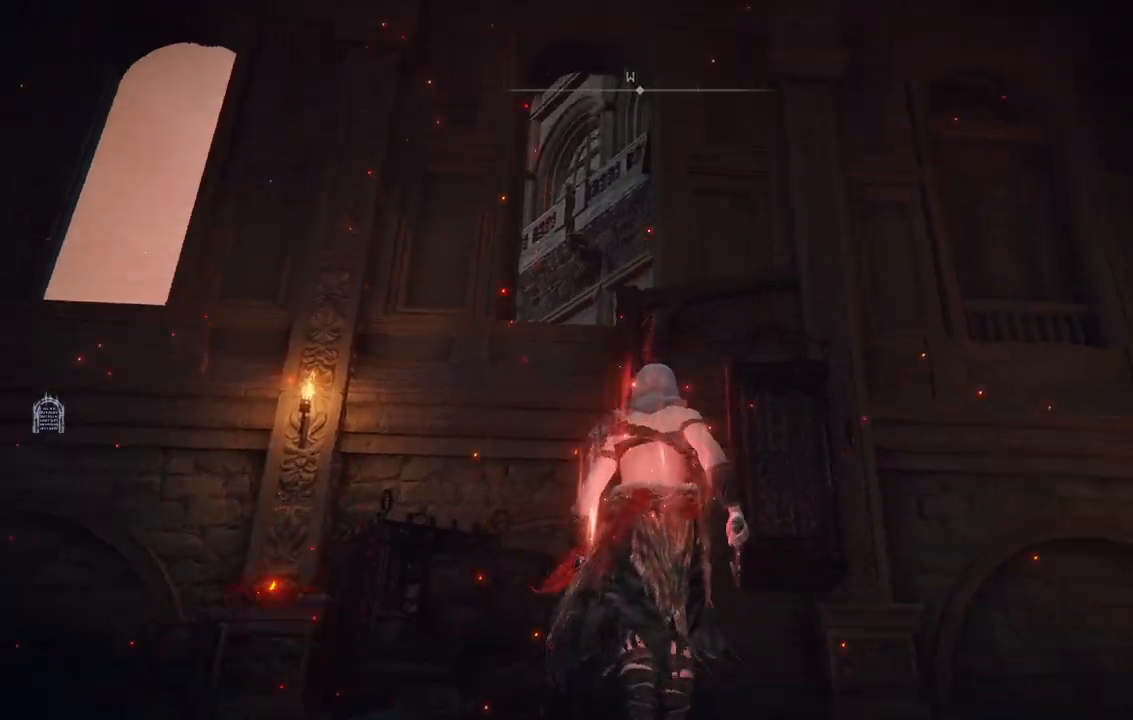
Gameplay with a controller (Xbox layout); each line is a JSON object with the inputs held at the frame after it (dt_ms = milliseconds from this image to that frame). "events" lists button and stick changes between this image and that frame as [ms after this image, input, new state], when the widget could be followed in between. Not read: L3 R3.
{"dt_ms": 500, "buttons": [], "left_stick": "up", "right_stick": "center", "events": [[67, "right_stick", "center"]]}
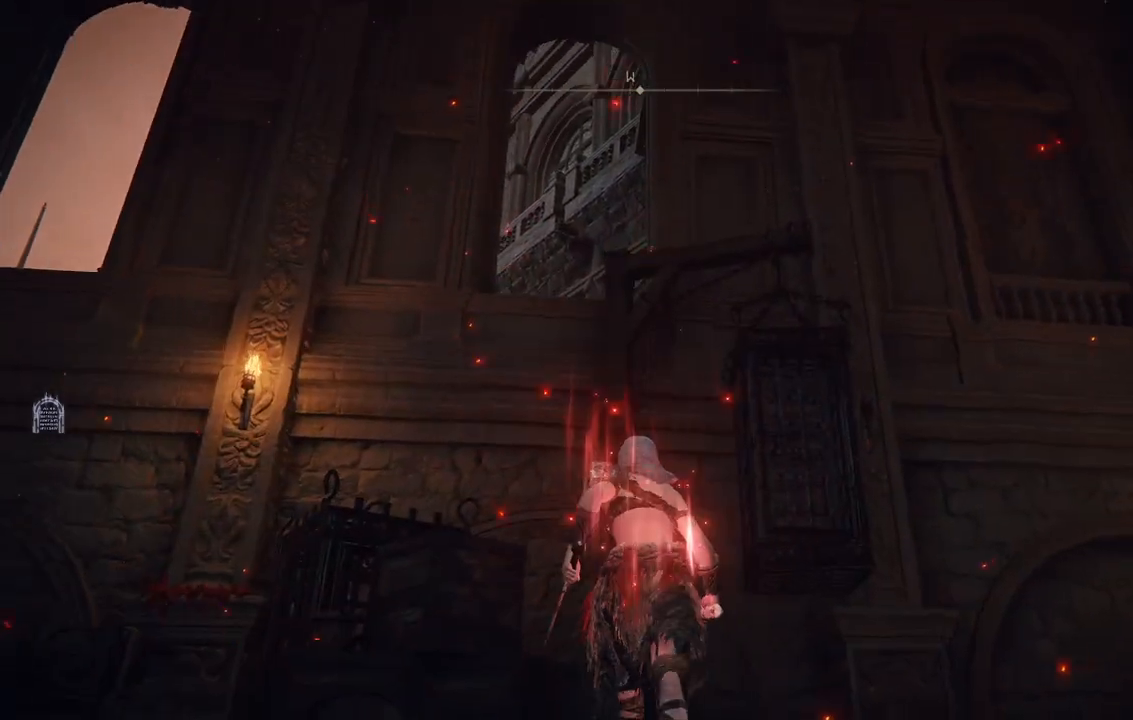
{"dt_ms": 500, "buttons": [], "left_stick": "up", "right_stick": "center", "events": [[50, "right_stick", "left"], [133, "right_stick", "down-left"], [383, "right_stick", "center"]]}
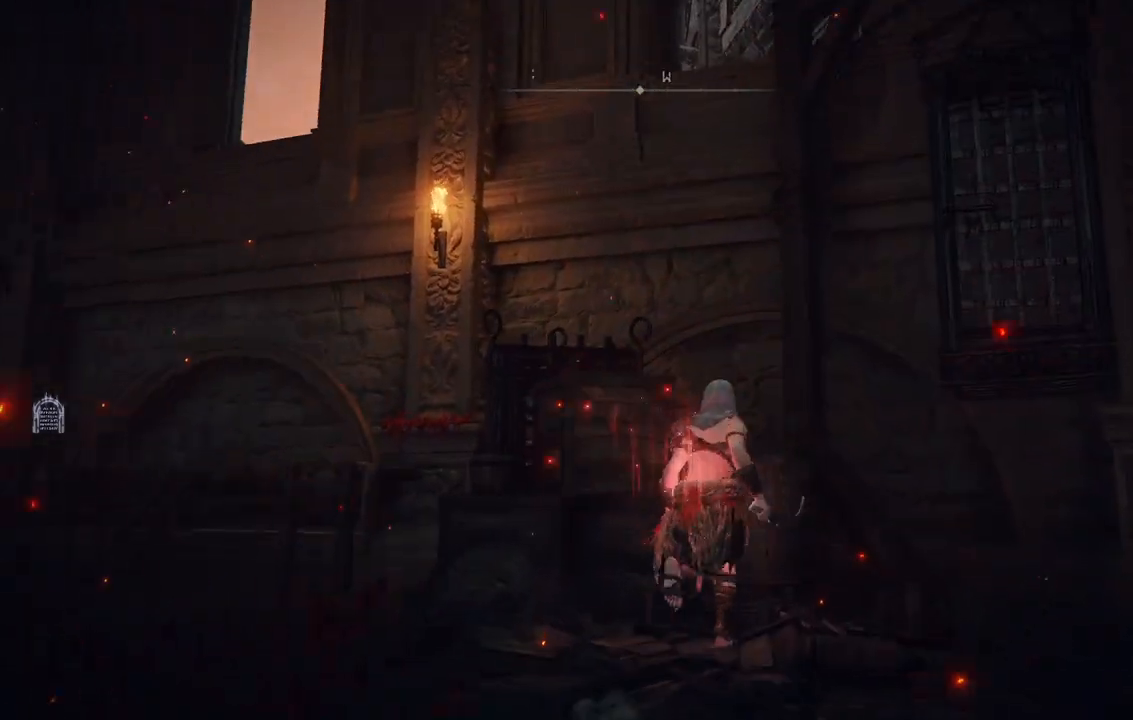
{"dt_ms": 1000, "buttons": [], "left_stick": "up-left", "right_stick": "center"}
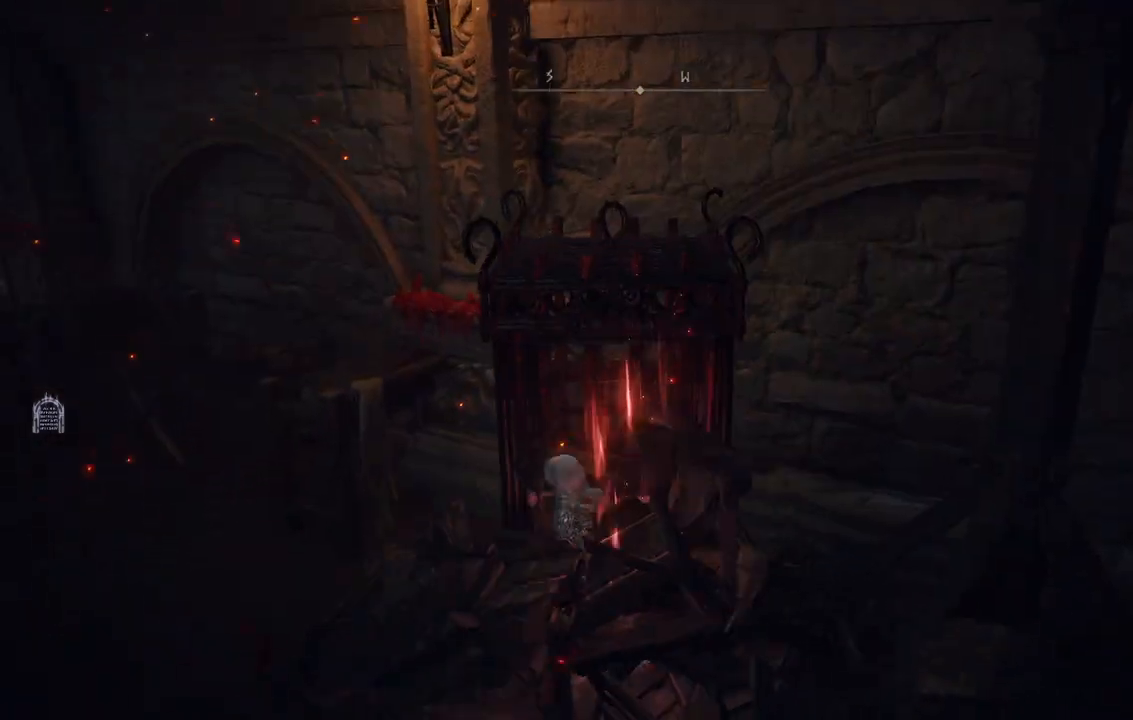
{"dt_ms": 500, "buttons": ["A"], "left_stick": "up", "right_stick": "center"}
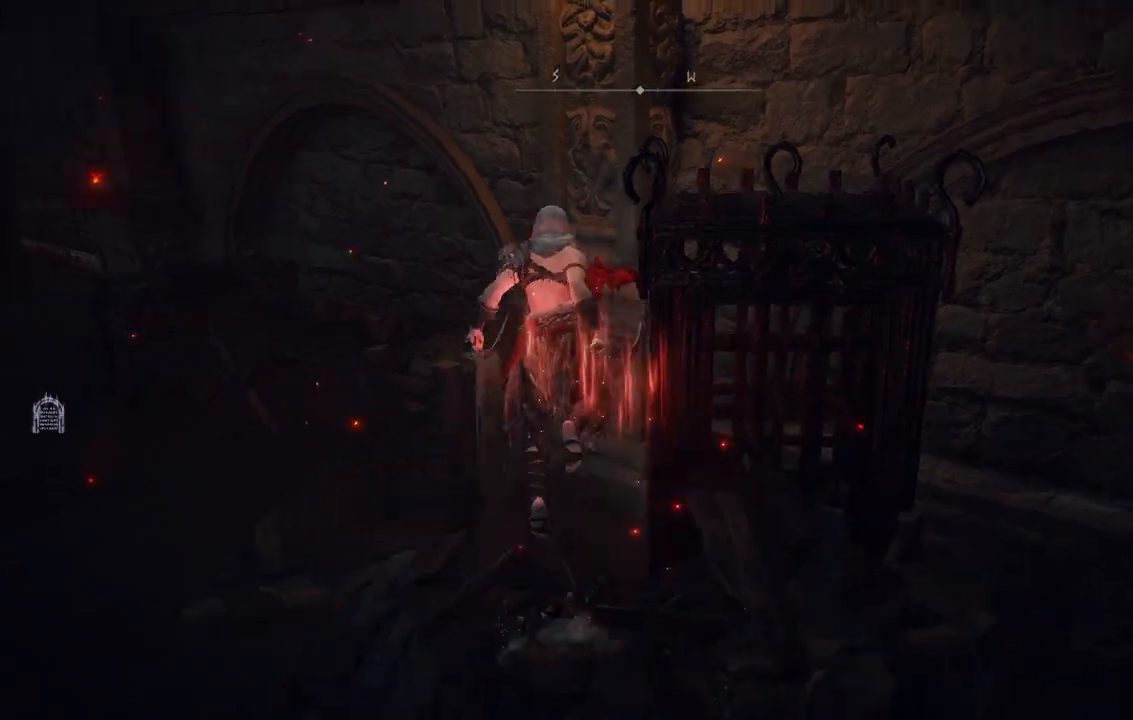
{"dt_ms": 500, "buttons": [], "left_stick": "up-right", "right_stick": "right", "events": [[17, "A", "up"], [167, "left_stick", "up-left"], [433, "left_stick", "up-right"], [483, "right_stick", "right"]]}
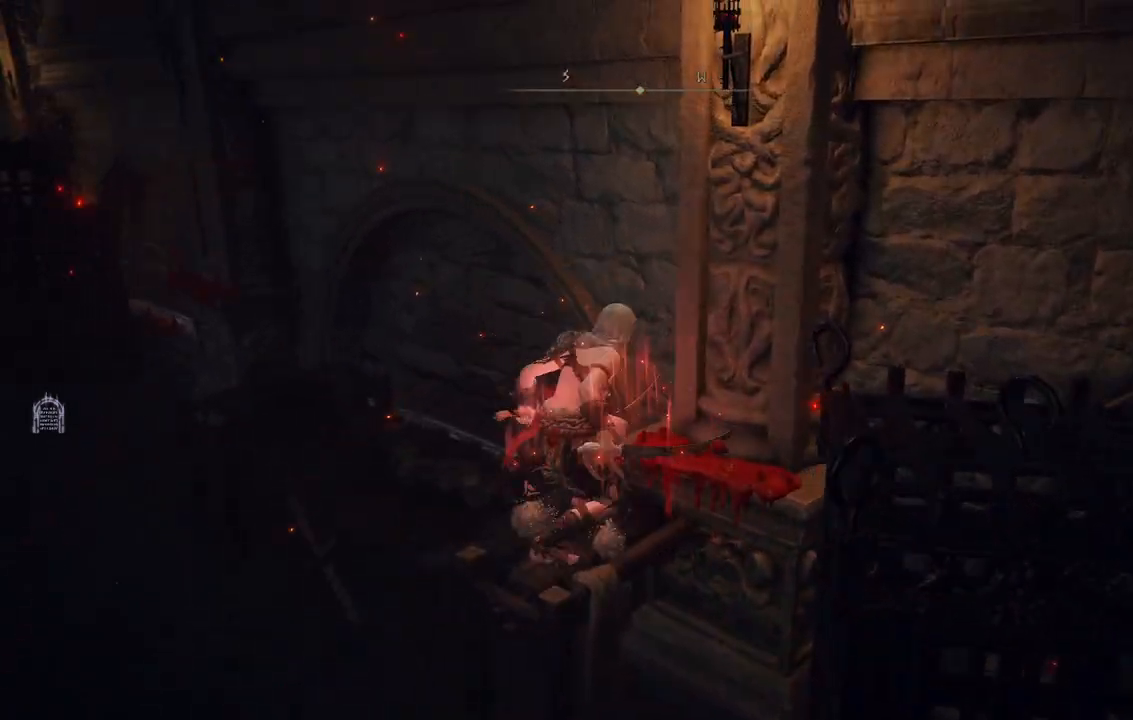
{"dt_ms": 500, "buttons": ["A"], "left_stick": "up-right", "right_stick": "center", "events": [[50, "left_stick", "center"], [300, "left_stick", "right"], [367, "right_stick", "center"], [400, "left_stick", "up-right"], [467, "A", "down"]]}
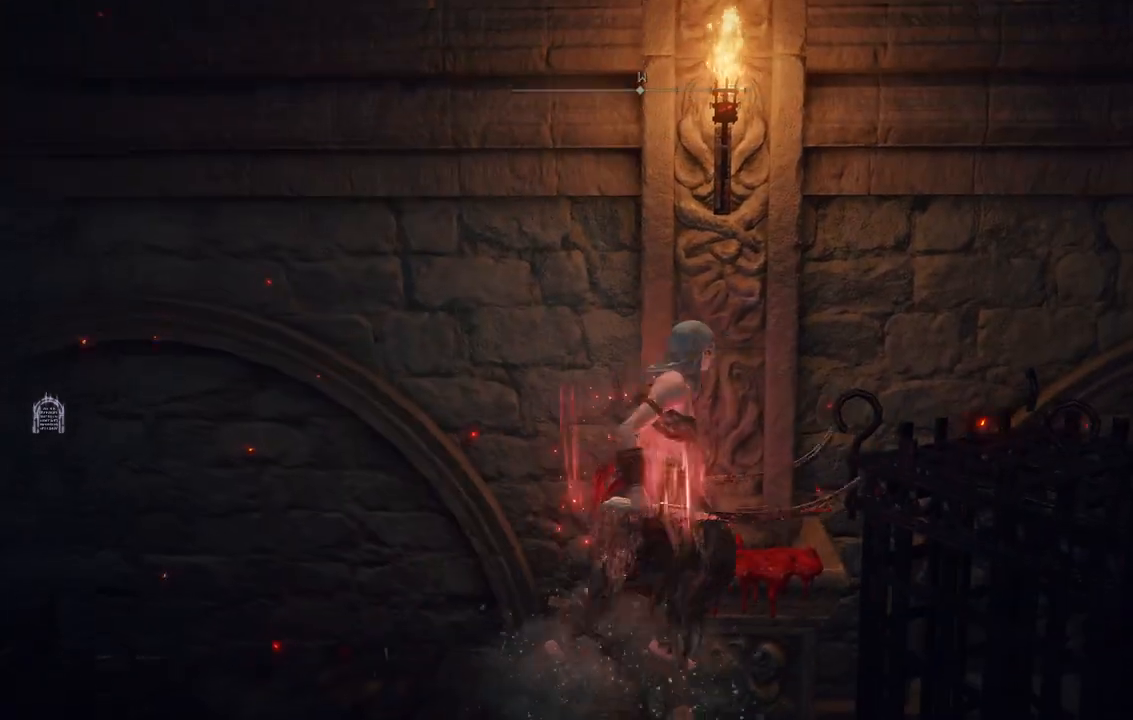
{"dt_ms": 500, "buttons": [], "left_stick": "right", "right_stick": "right", "events": [[100, "A", "up"], [183, "left_stick", "center"], [350, "right_stick", "right"], [467, "left_stick", "right"]]}
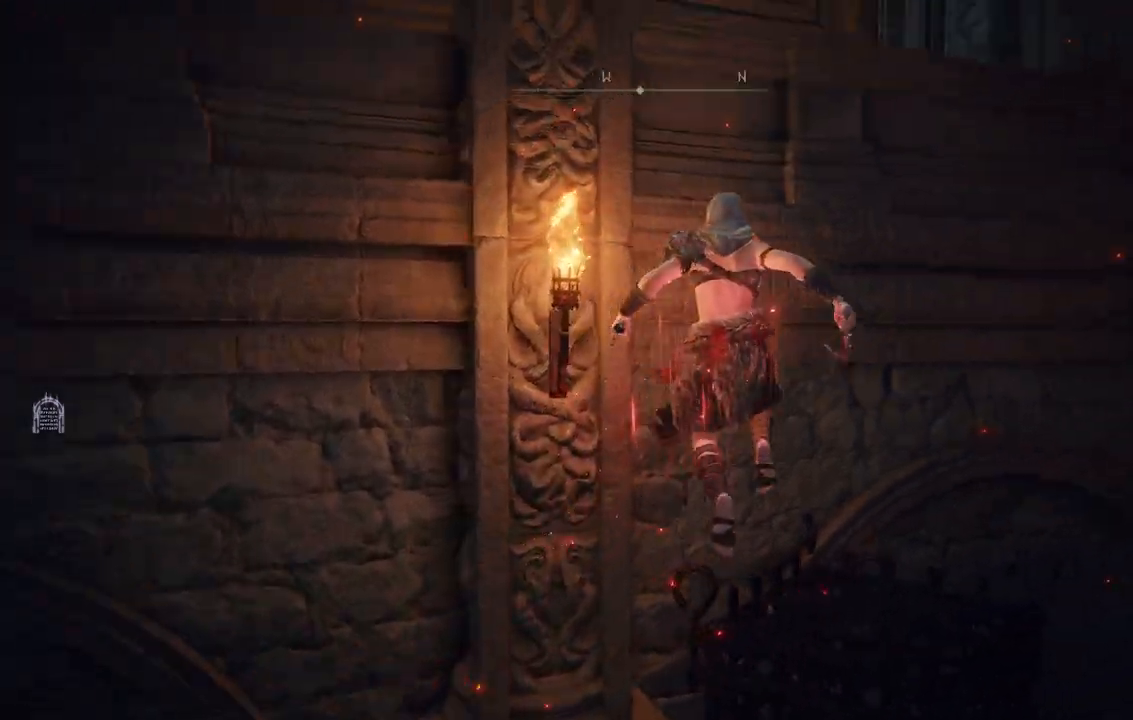
{"dt_ms": 500, "buttons": [], "left_stick": "center", "right_stick": "center", "events": [[167, "left_stick", "up-right"], [233, "right_stick", "center"], [383, "left_stick", "center"]]}
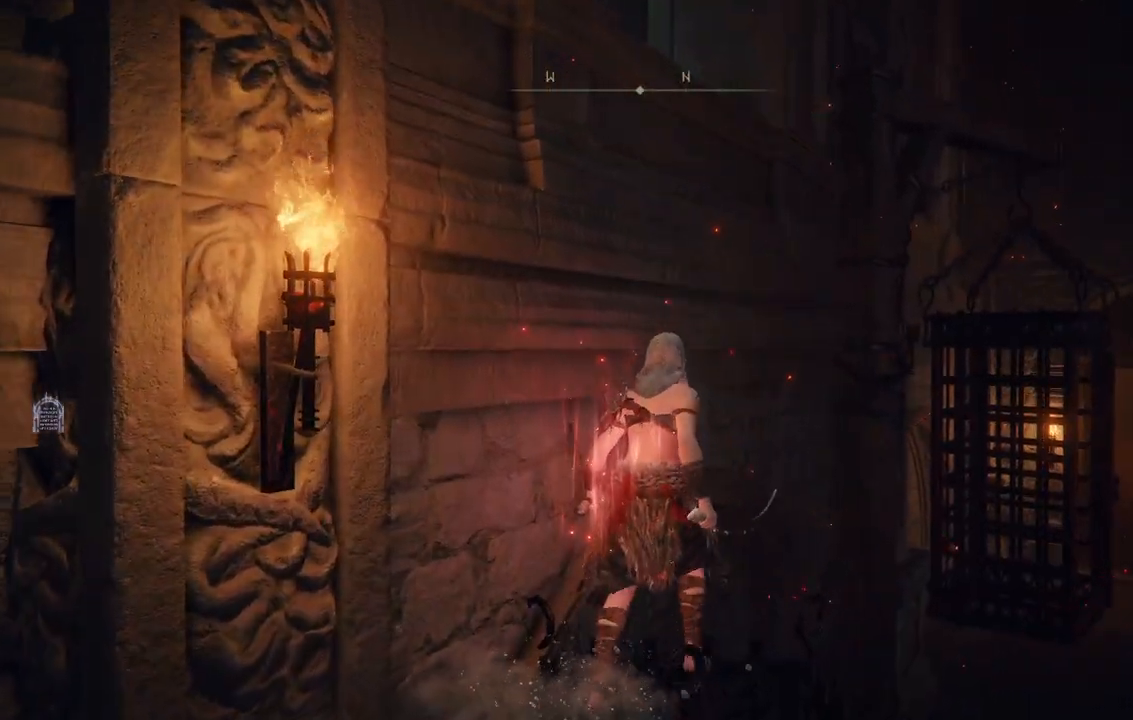
{"dt_ms": 500, "buttons": [], "left_stick": "center", "right_stick": "down", "events": [[83, "right_stick", "right"], [217, "left_stick", "down"], [217, "right_stick", "down-right"], [400, "left_stick", "right"], [450, "left_stick", "center"], [450, "right_stick", "down"]]}
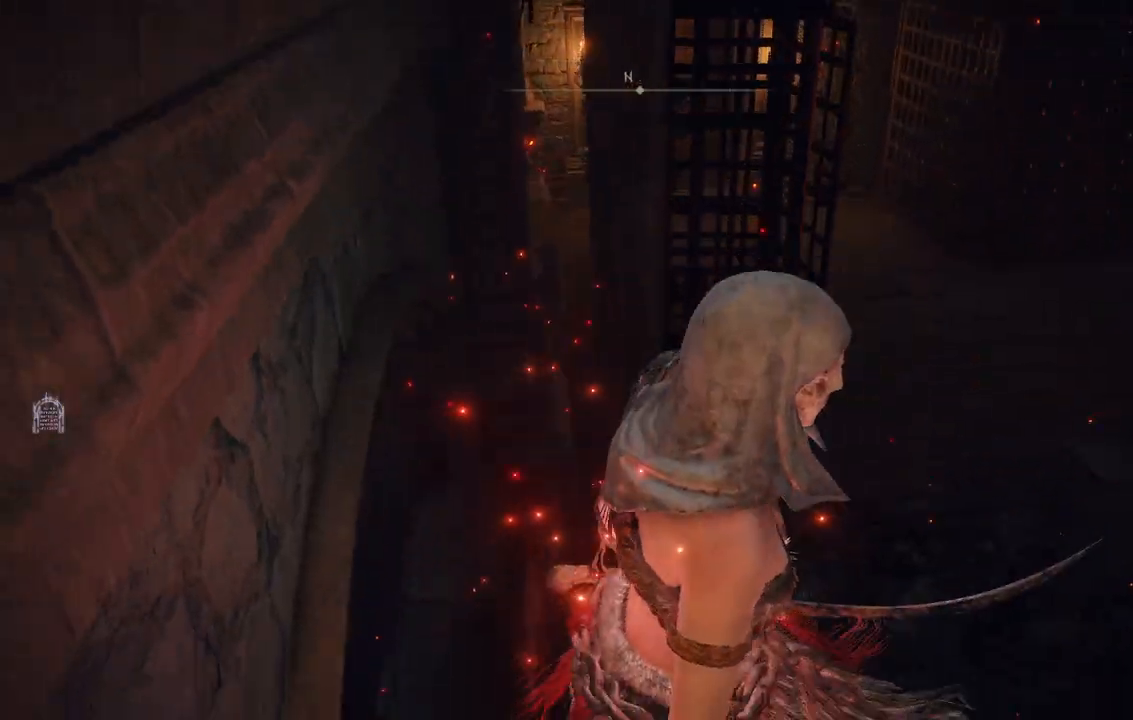
{"dt_ms": 500, "buttons": [], "left_stick": "center", "right_stick": "center", "events": [[117, "right_stick", "center"], [283, "left_stick", "up-right"], [417, "left_stick", "center"]]}
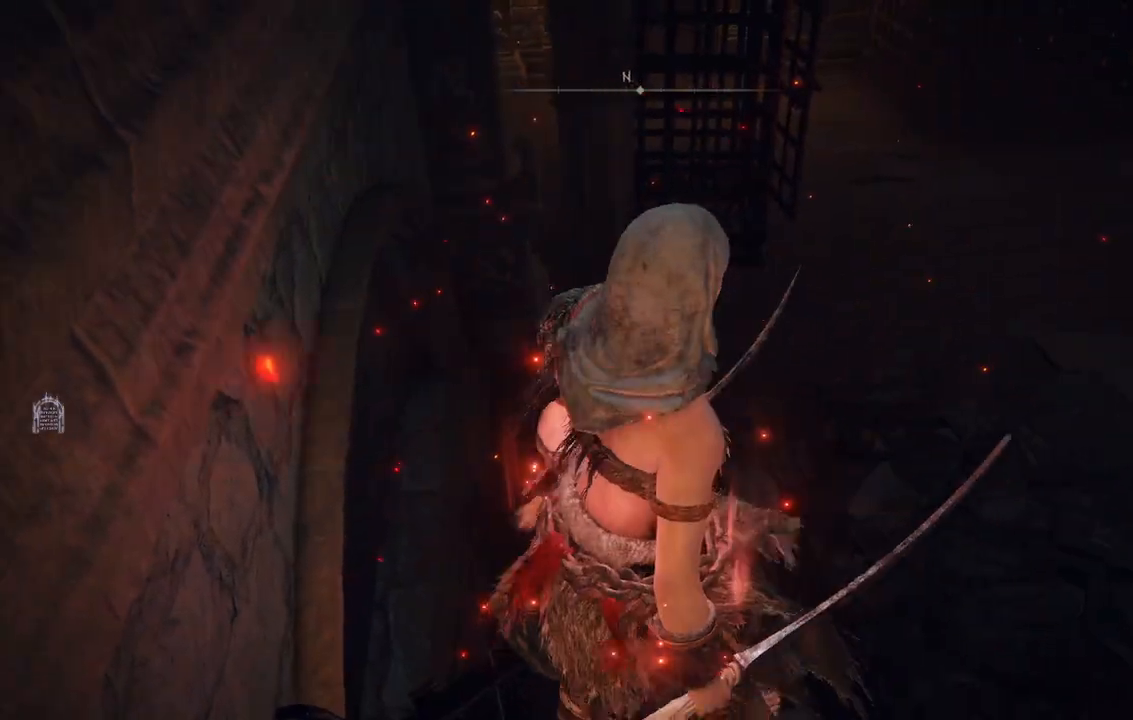
{"dt_ms": 1000, "buttons": ["A", "B"], "left_stick": "up-left", "right_stick": "center"}
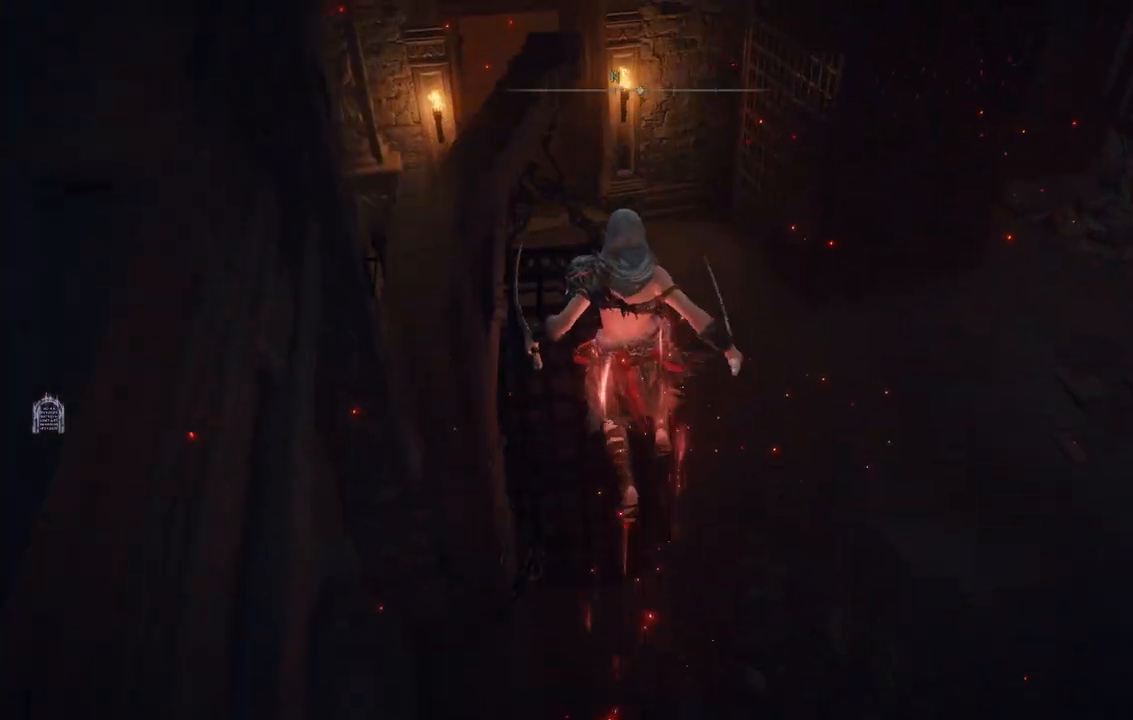
{"dt_ms": 500, "buttons": [], "left_stick": "up-right", "right_stick": "center", "events": [[133, "left_stick", "up-right"], [233, "A", "up"], [300, "B", "up"]]}
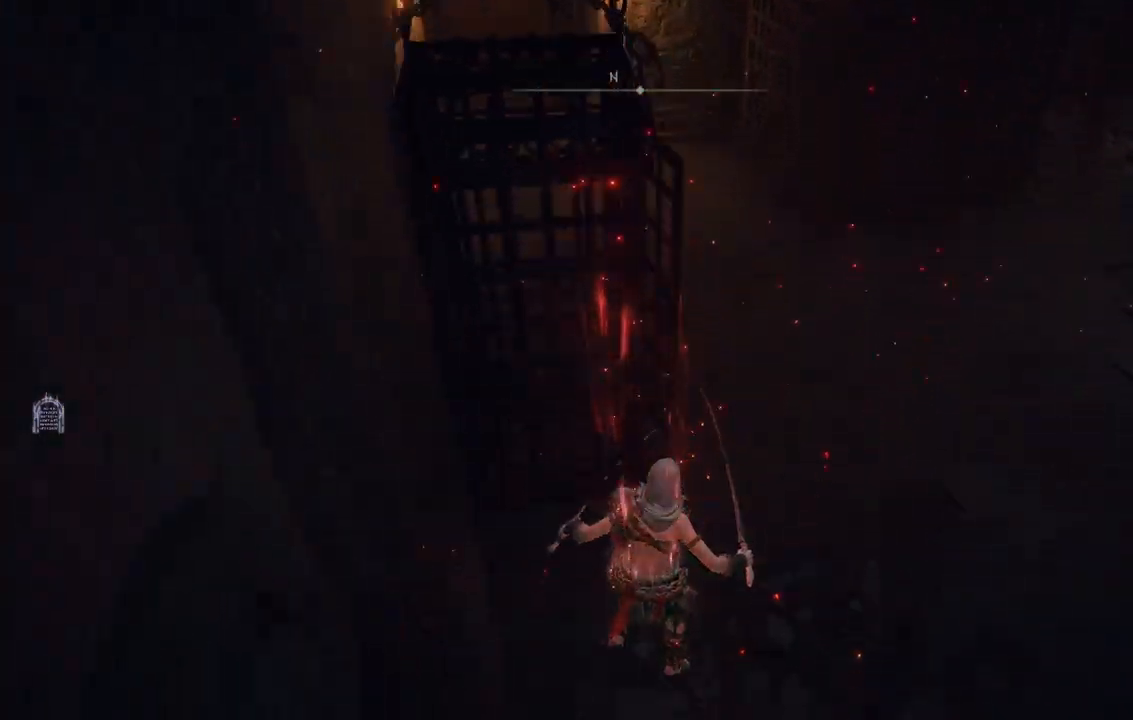
{"dt_ms": 500, "buttons": [], "left_stick": "up-right", "right_stick": "center"}
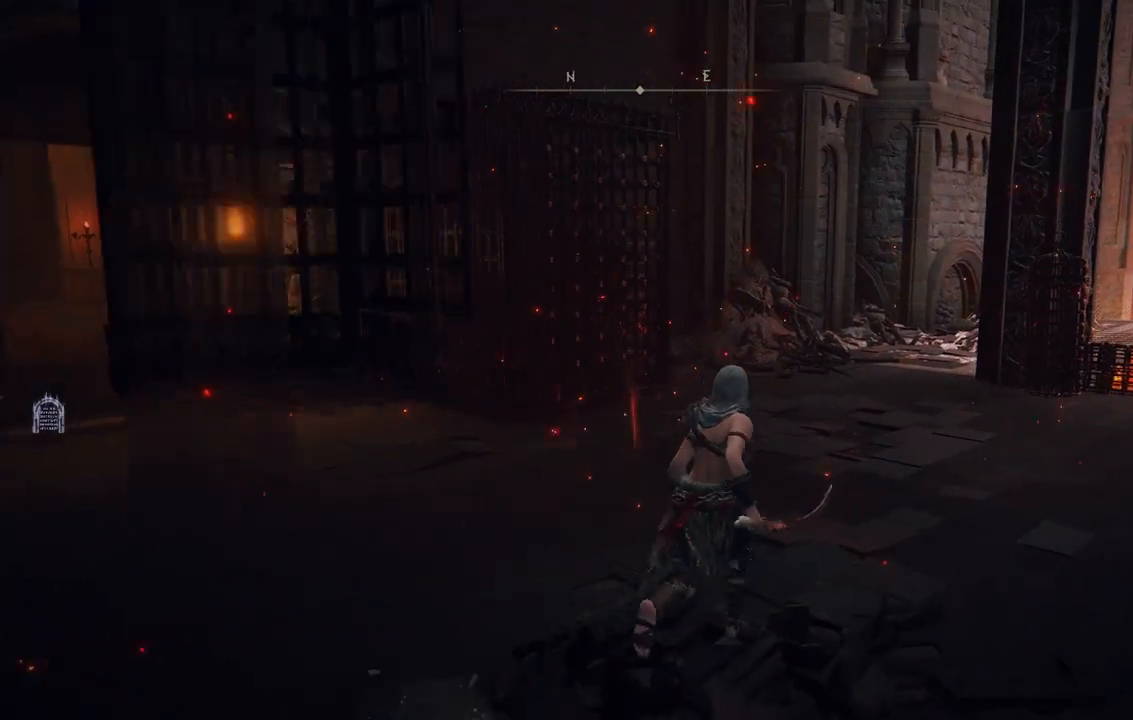
{"dt_ms": 500, "buttons": [], "left_stick": "up", "right_stick": "center", "events": [[133, "B", "down"], [300, "B", "up"], [350, "left_stick", "up"]]}
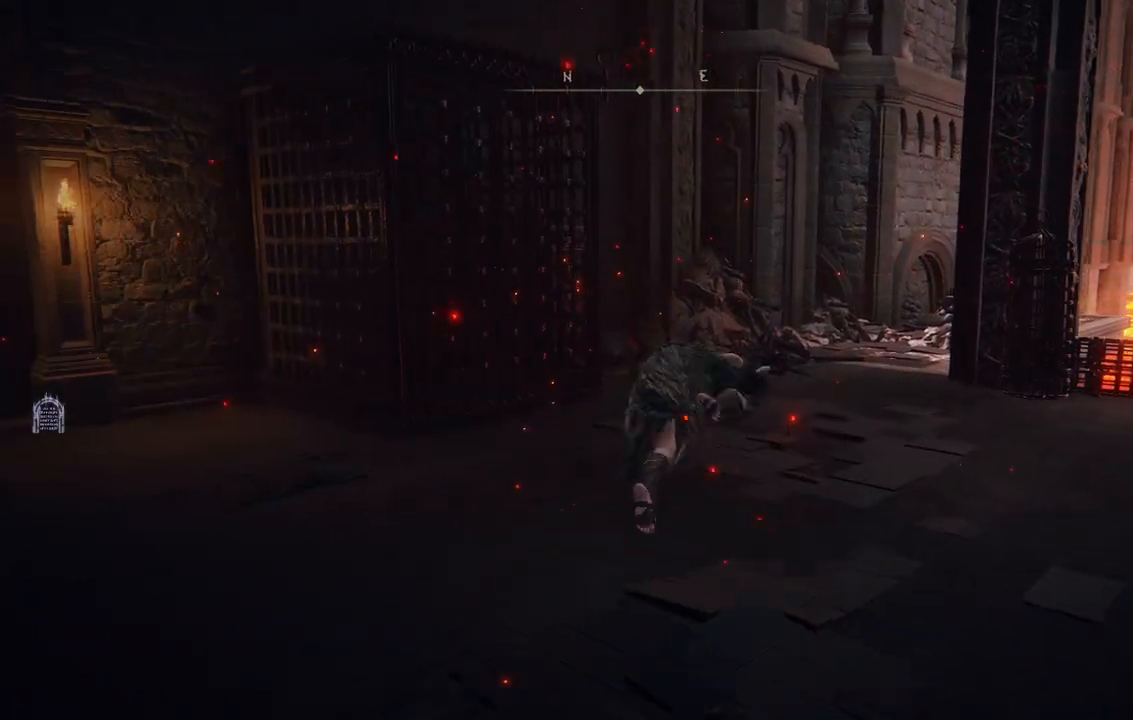
{"dt_ms": 500, "buttons": ["B"], "left_stick": "up", "right_stick": "center", "events": [[417, "B", "down"]]}
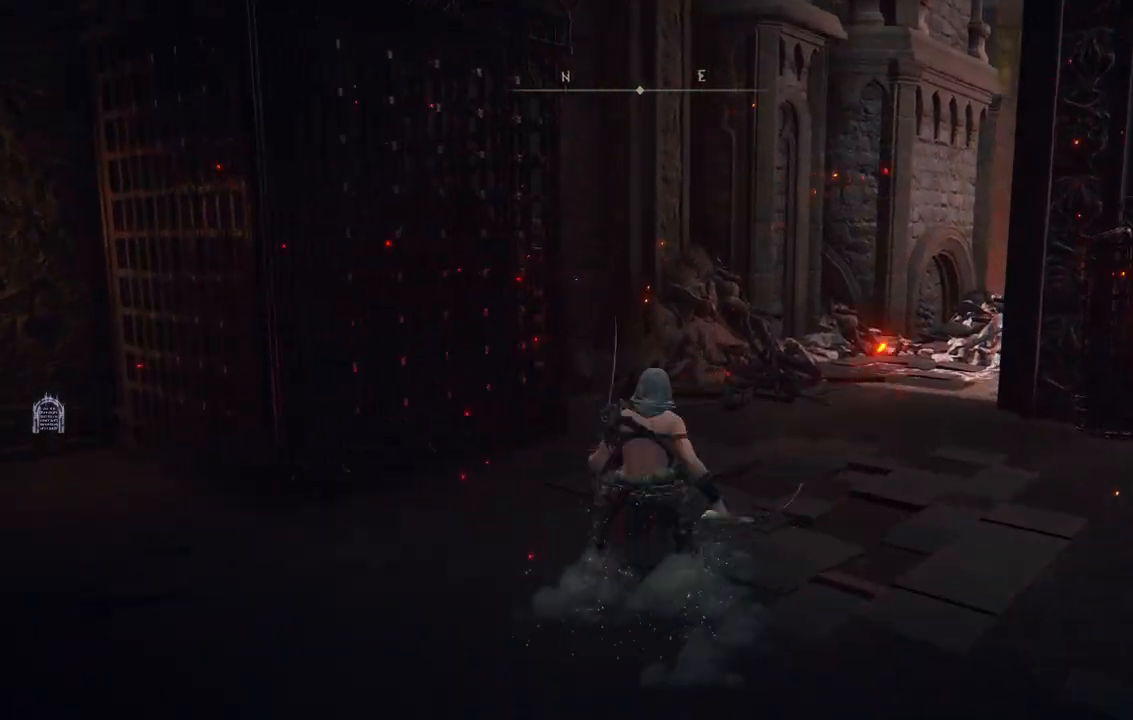
{"dt_ms": 500, "buttons": [], "left_stick": "up", "right_stick": "left", "events": [[33, "B", "up"], [450, "right_stick", "left"]]}
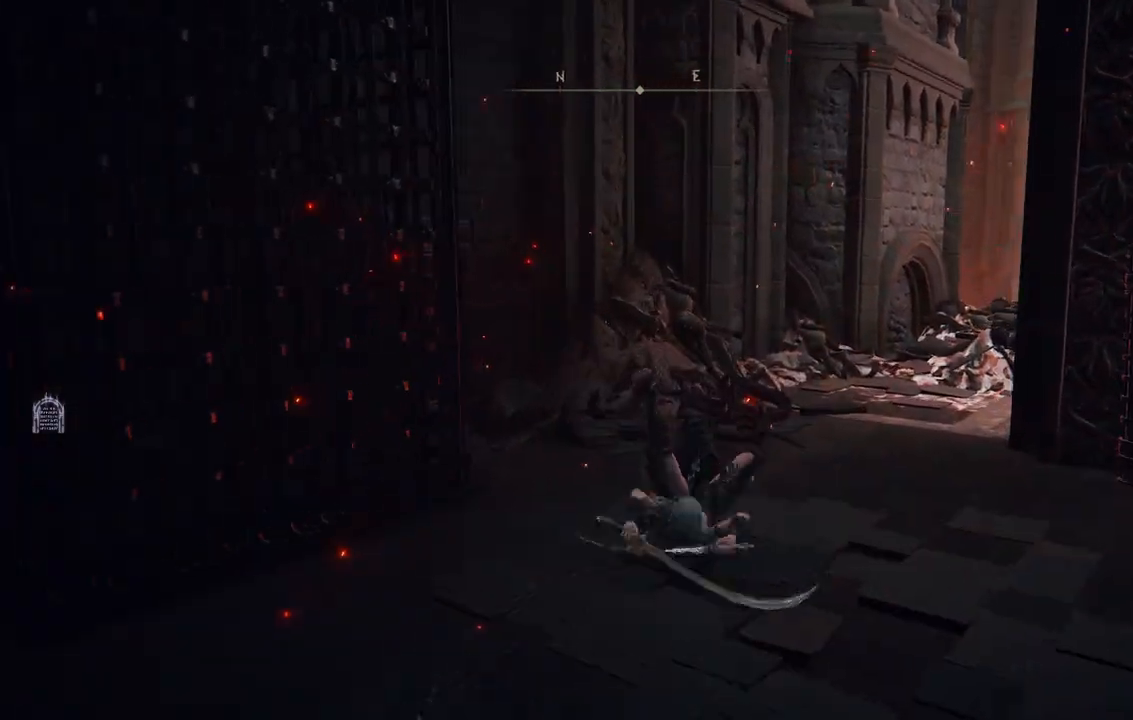
{"dt_ms": 500, "buttons": [], "left_stick": "up", "right_stick": "left"}
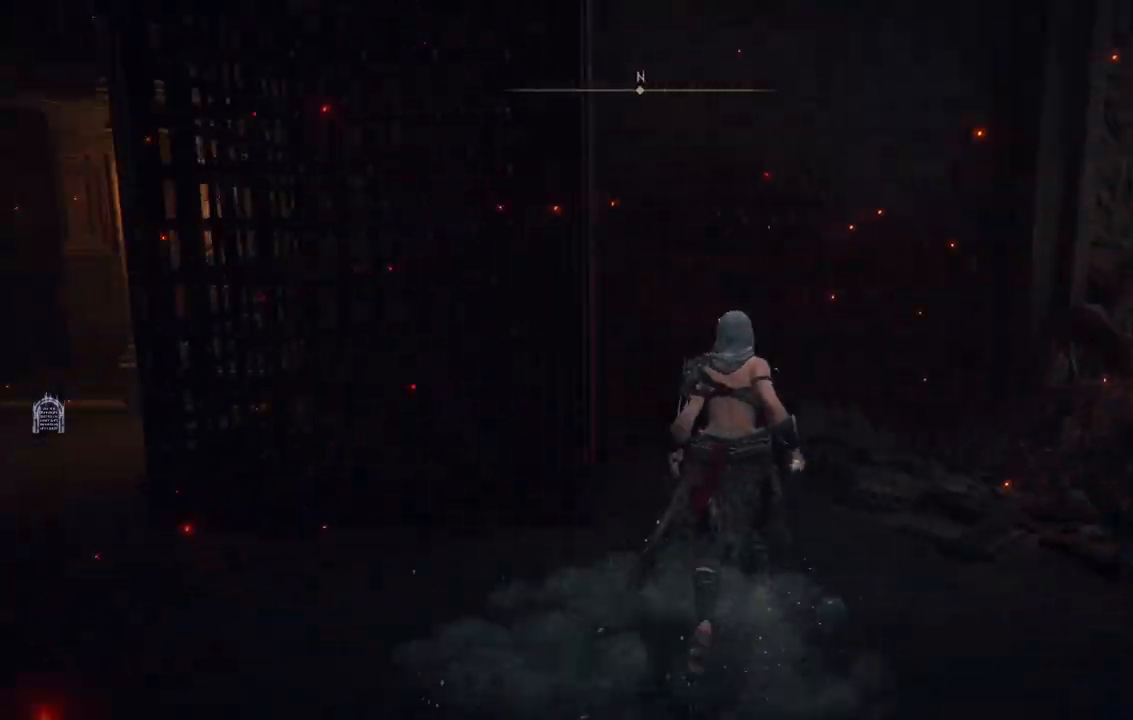
{"dt_ms": 500, "buttons": [], "left_stick": "up-right", "right_stick": "left", "events": [[133, "left_stick", "up-right"]]}
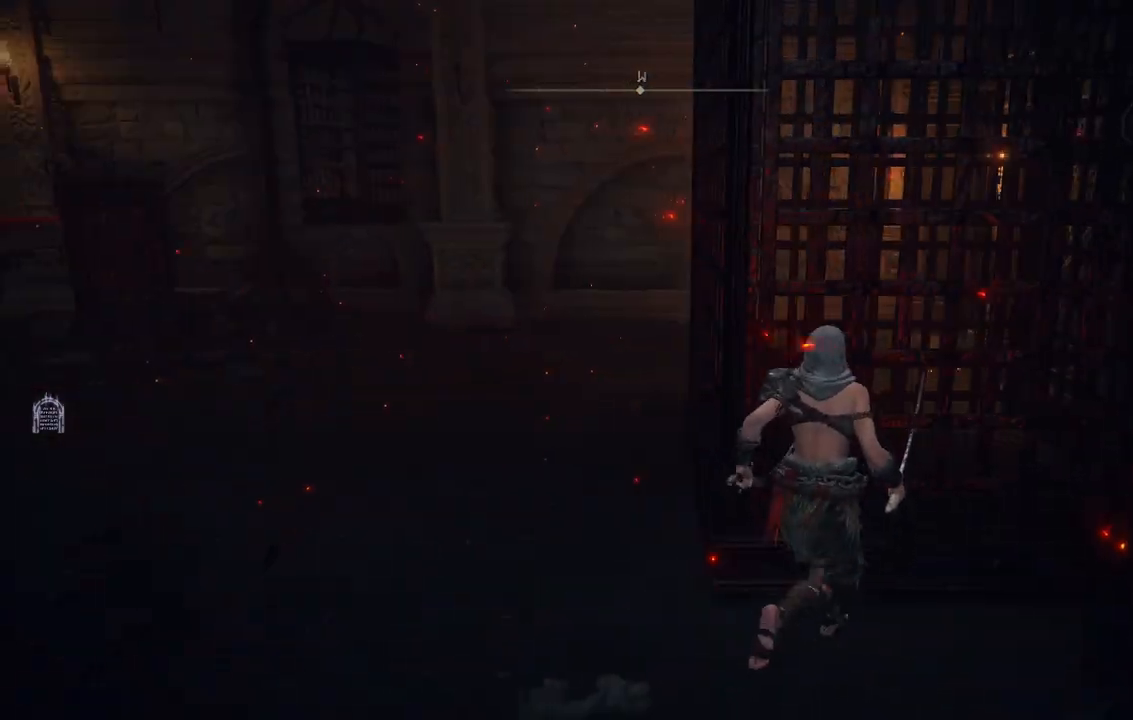
{"dt_ms": 500, "buttons": [], "left_stick": "up-right", "right_stick": "left", "events": [[33, "right_stick", "center"], [383, "right_stick", "left"]]}
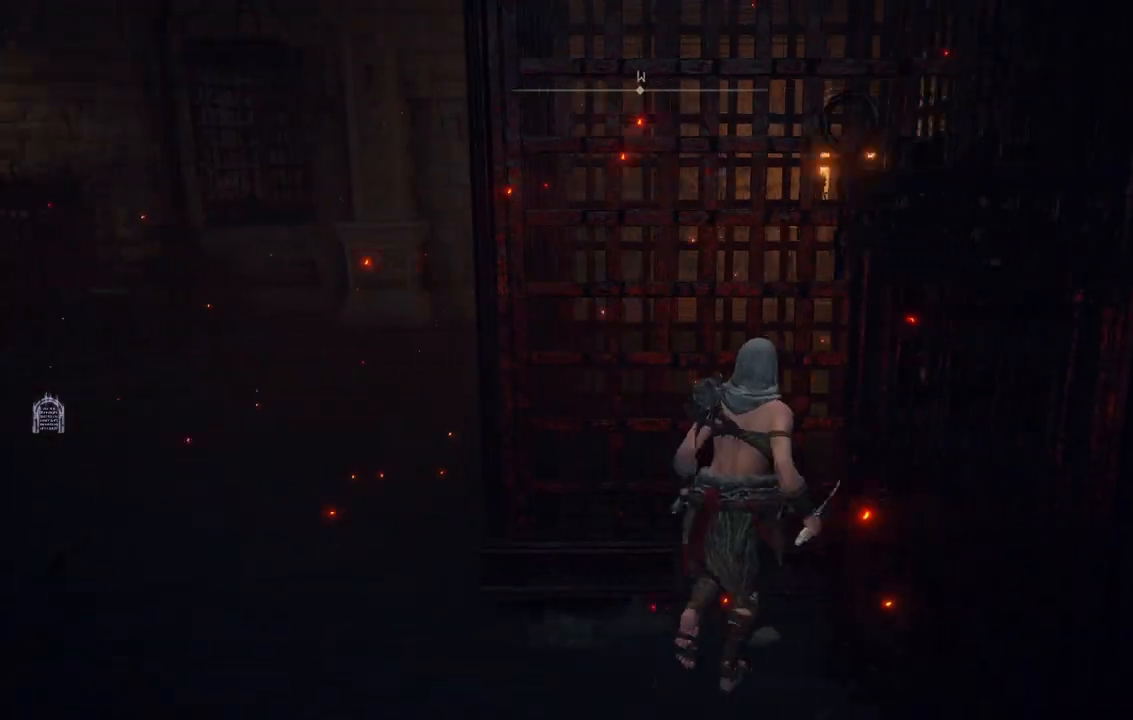
{"dt_ms": 500, "buttons": [], "left_stick": "down", "right_stick": "right", "events": [[117, "right_stick", "center"], [167, "left_stick", "down-right"], [250, "left_stick", "down"], [467, "right_stick", "right"]]}
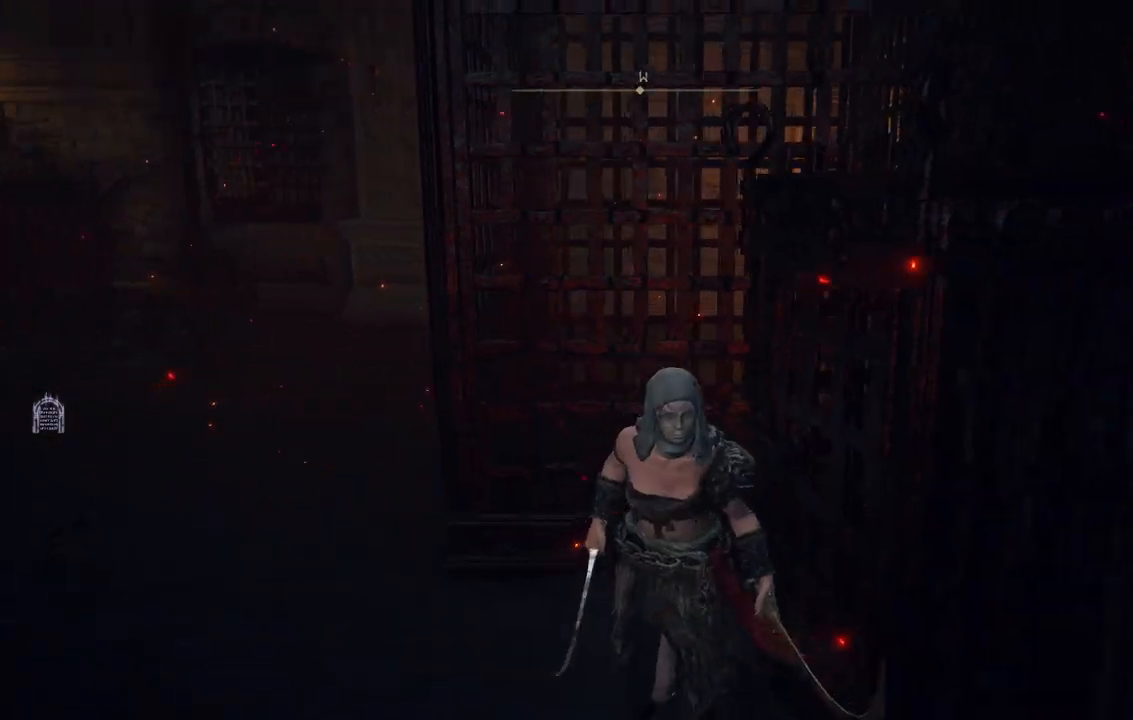
{"dt_ms": 500, "buttons": [], "left_stick": "center", "right_stick": "down-right", "events": [[433, "left_stick", "center"], [483, "right_stick", "down-right"]]}
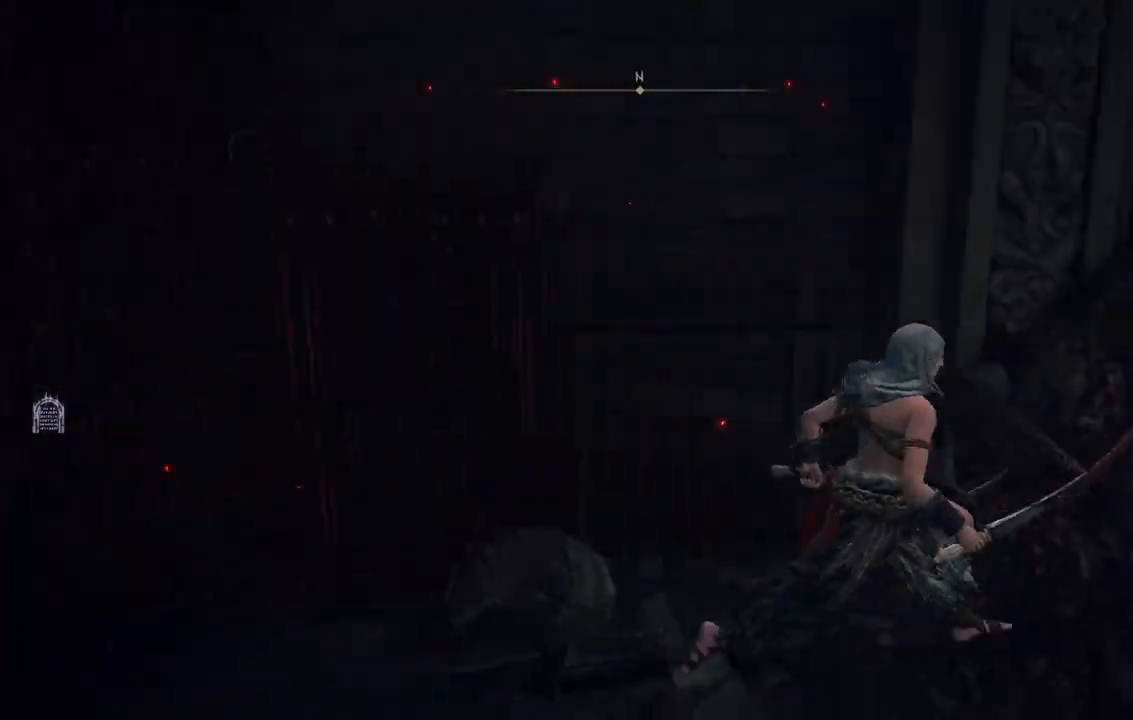
{"dt_ms": 500, "buttons": [], "left_stick": "up-right", "right_stick": "center", "events": [[117, "left_stick", "up-right"], [450, "right_stick", "center"]]}
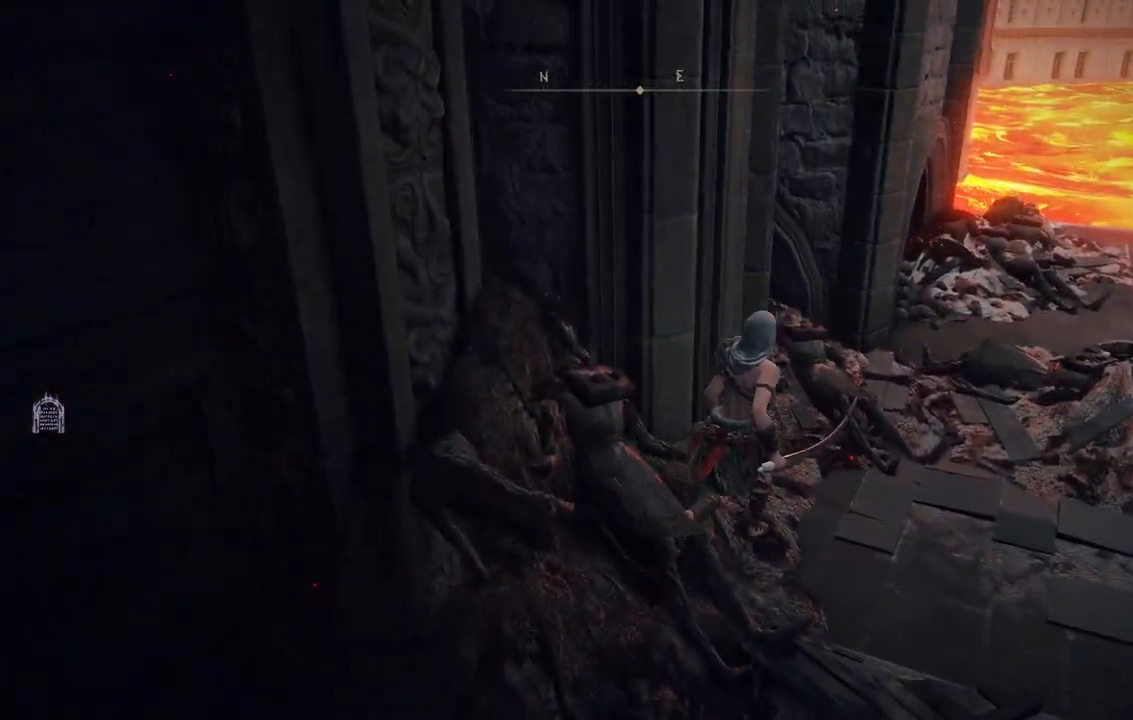
{"dt_ms": 500, "buttons": [], "left_stick": "up-right", "right_stick": "right", "events": [[267, "right_stick", "right"]]}
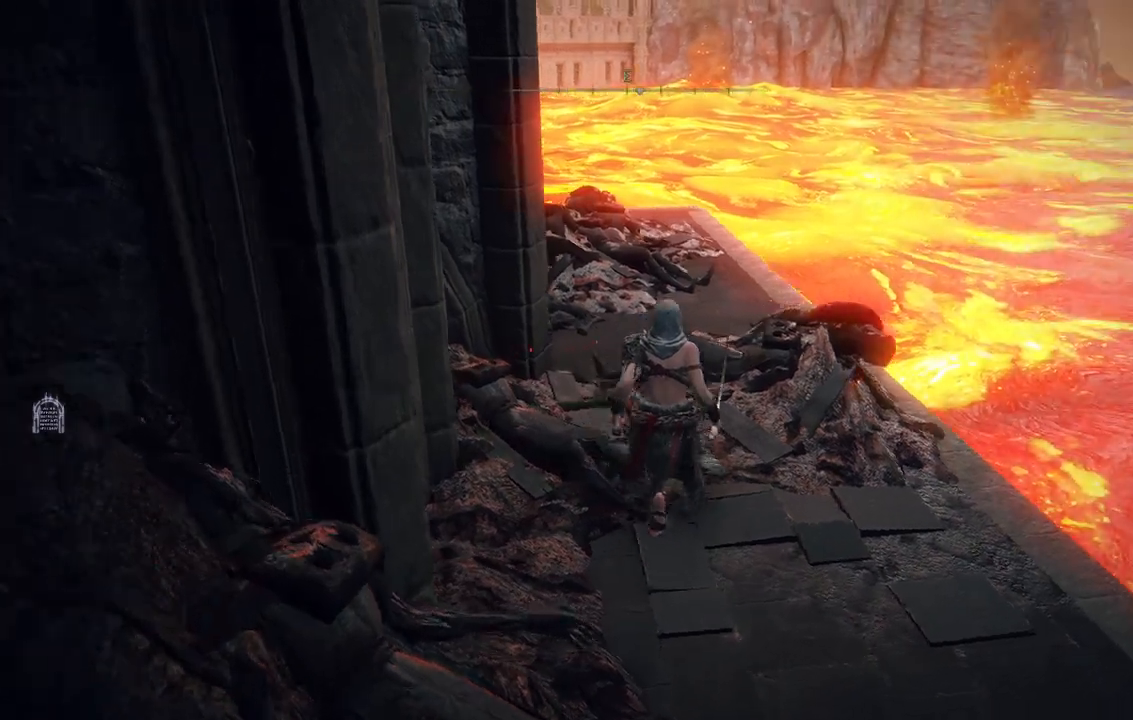
{"dt_ms": 500, "buttons": [], "left_stick": "up", "right_stick": "center", "events": [[33, "left_stick", "up"], [67, "right_stick", "center"]]}
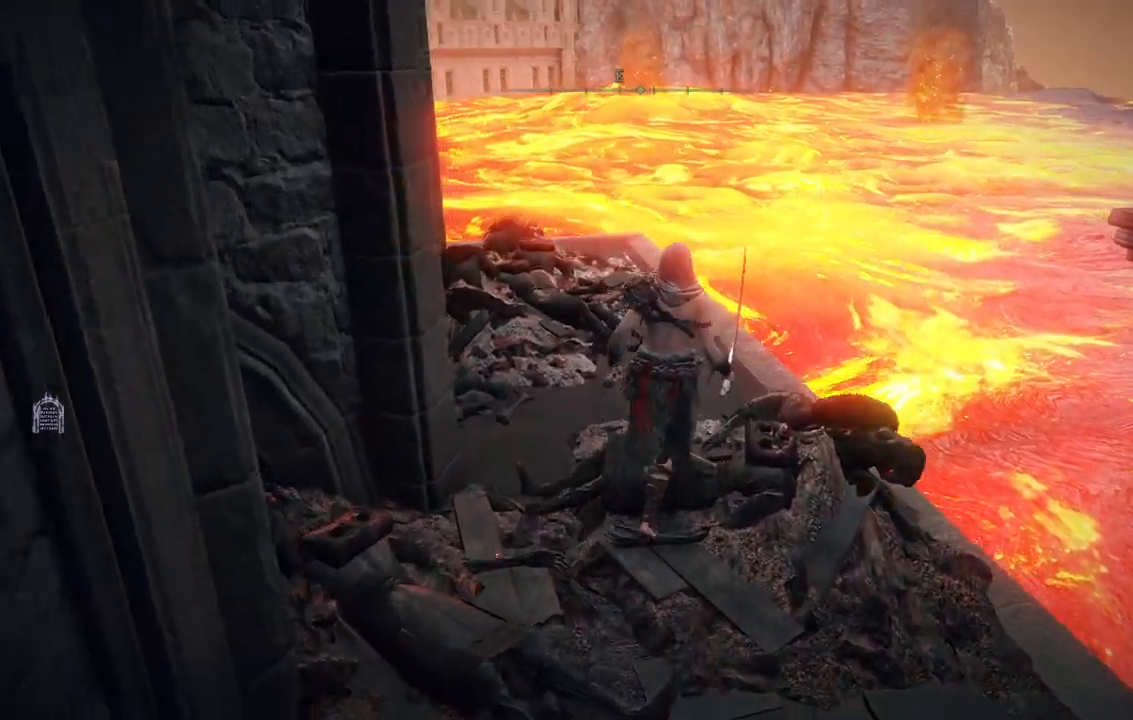
{"dt_ms": 1000, "buttons": [], "left_stick": "up", "right_stick": "left"}
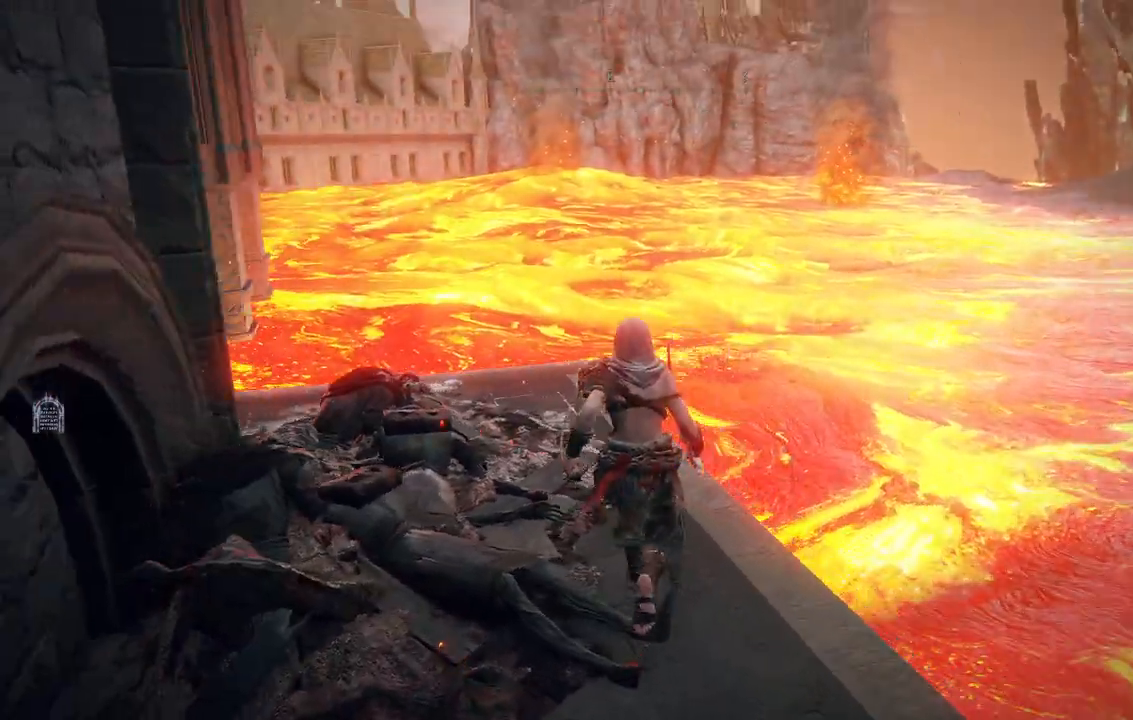
{"dt_ms": 500, "buttons": [], "left_stick": "up-right", "right_stick": "down-left", "events": [[283, "left_stick", "up-right"], [400, "right_stick", "down-left"]]}
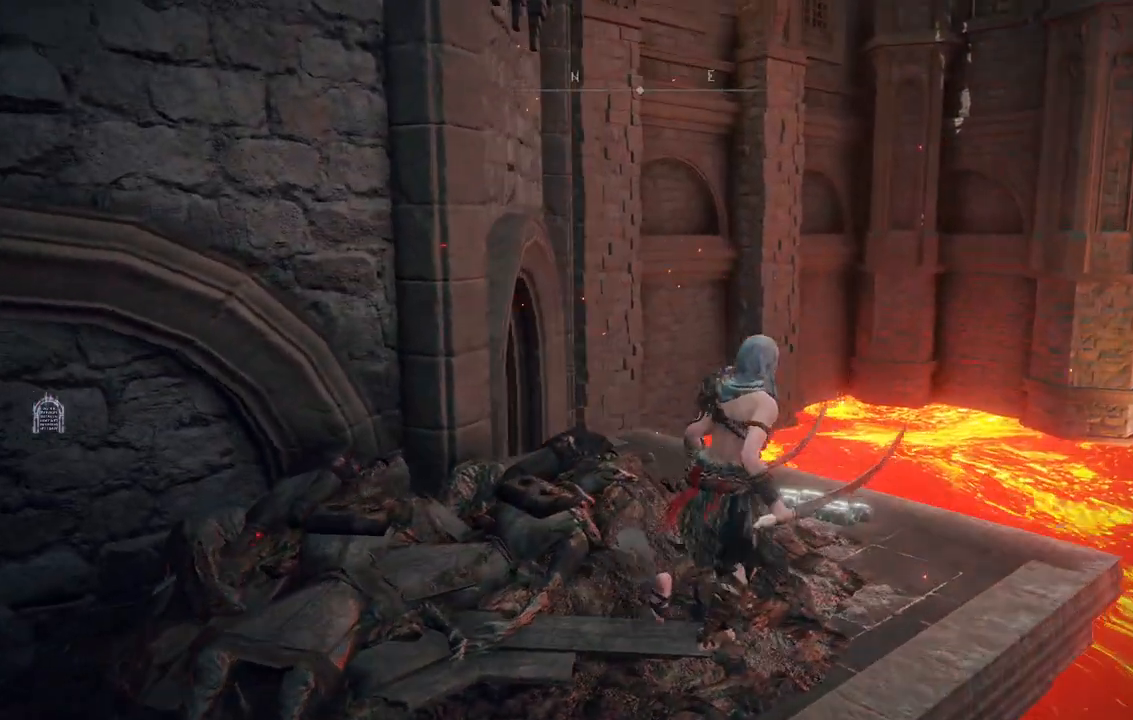
{"dt_ms": 500, "buttons": [], "left_stick": "center", "right_stick": "down-left", "events": [[67, "right_stick", "center"], [300, "left_stick", "center"], [500, "right_stick", "down-left"]]}
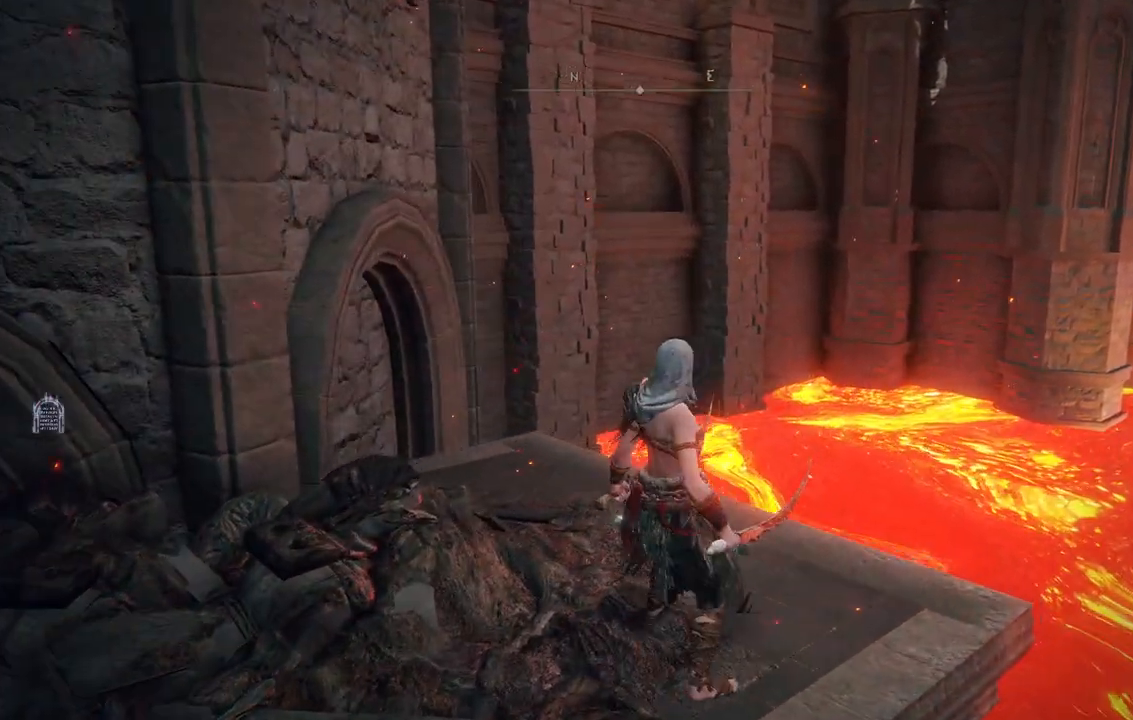
{"dt_ms": 500, "buttons": [], "left_stick": "center", "right_stick": "down-left", "events": [[17, "left_stick", "up-right"], [383, "left_stick", "center"]]}
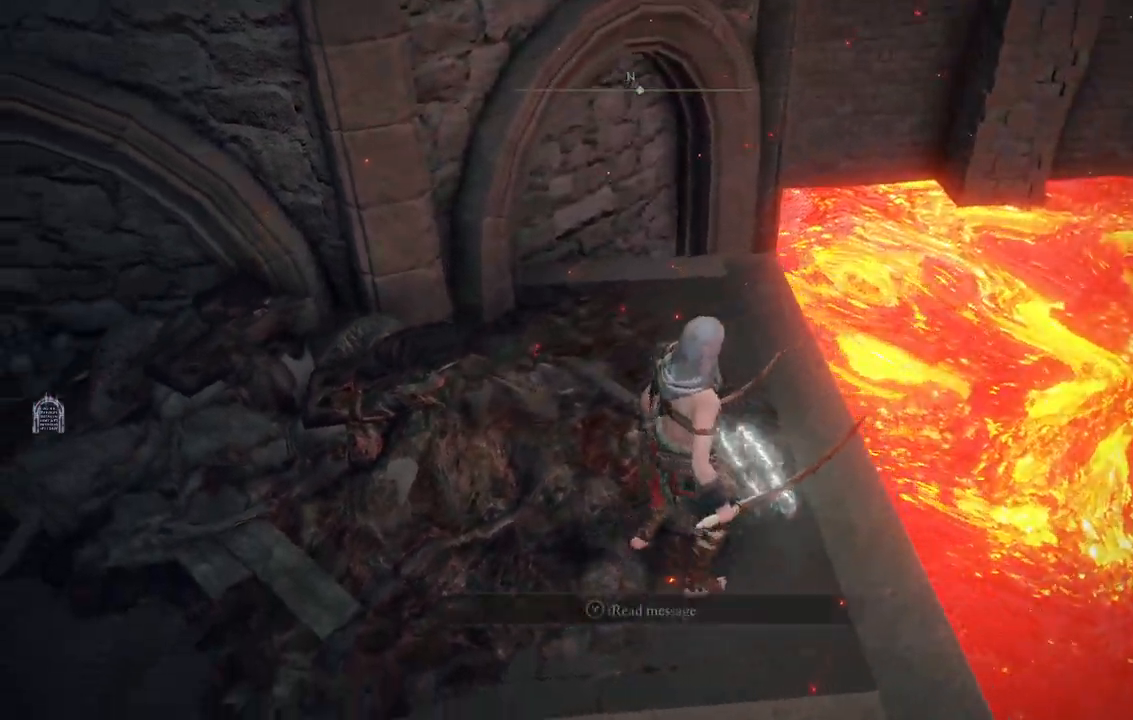
{"dt_ms": 500, "buttons": [], "left_stick": "up-right", "right_stick": "center", "events": [[83, "right_stick", "left"], [167, "left_stick", "up-right"], [200, "right_stick", "up-left"], [400, "right_stick", "center"]]}
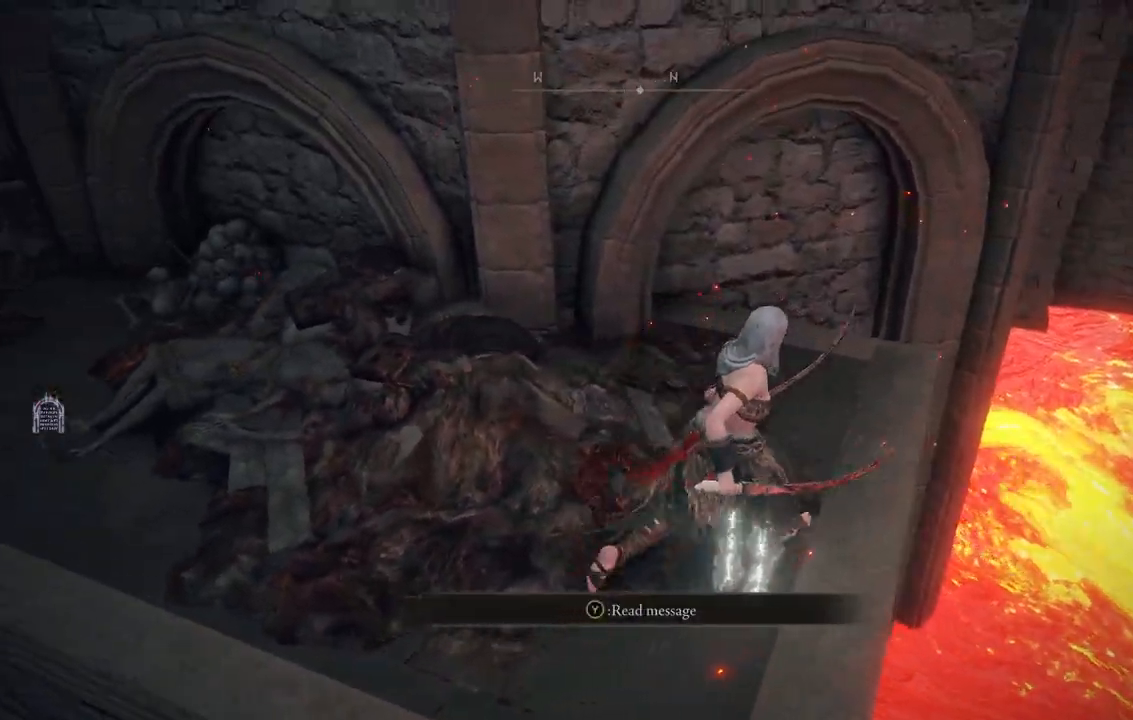
{"dt_ms": 500, "buttons": [], "left_stick": "center", "right_stick": "left", "events": [[117, "left_stick", "center"], [117, "right_stick", "left"]]}